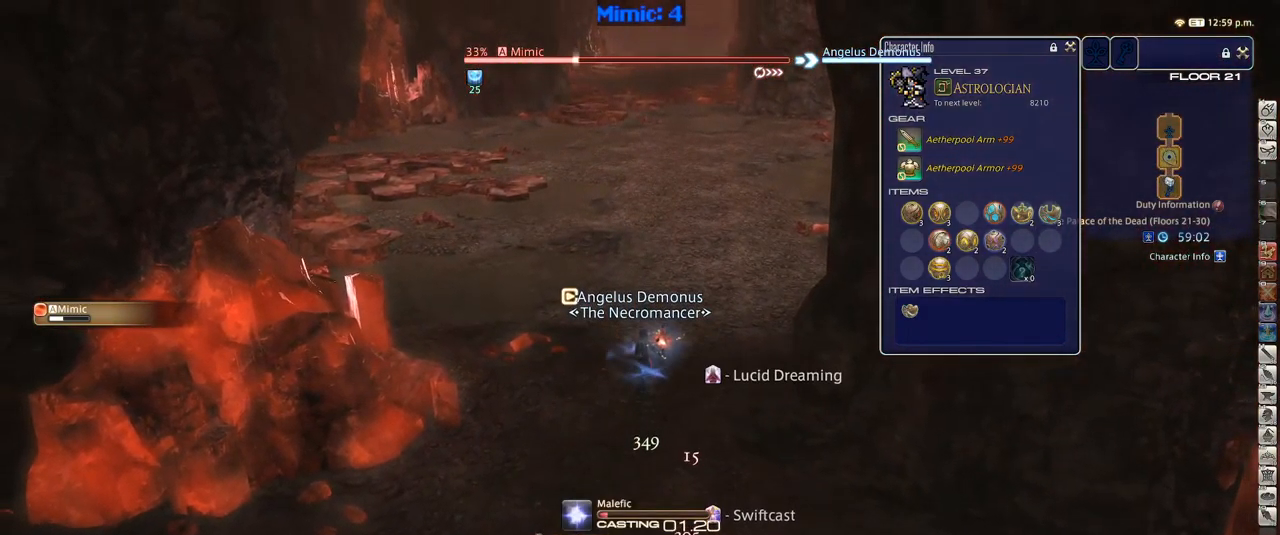
Gameplay with keyboard; each line is a JSON object with the keys held at the frame after it. "events" lists presses ("down") and releases ("up") of ".", "/", "0", "1", "2", "3", "4", "5", "6", "7", "8", "9", "a", "alt_l", "alt_r", "b", "backslash", "backspace", "c", "caps_lock", "comma", "ctrl_l", "ctrl_r", "d", "down", "e", "equals", "escape", "f", "f1", "f10", "f11", "f12", "f2", "f3", "f4", "f5", "f6", "f7", "f8", "f9", "g", "h", "i", "j", "k", "l", "lbracket", "left", "m", "minus", "n", "o", "p", "q", "quote", "r", "rbracket", "return", "right", "s", "semicolon", "shift_l", "shift_r", "space", "super", "t", "tab", "tilde", "u", "up", "v", "w", "x", "y" and "z" between this image and that frame as [ms after this image, input, new state], when the widget could be followed in between. No other keys are recorded. Mouse input is not recorded.
{"keys": [], "events": [[50, "1", "up"]]}
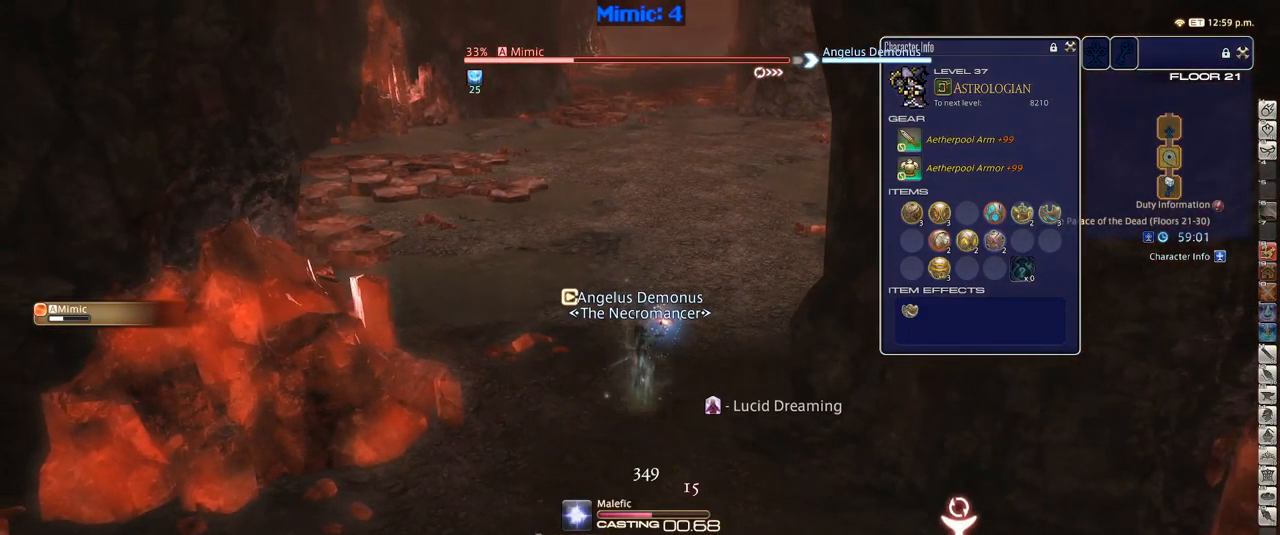
{"keys": [], "events": []}
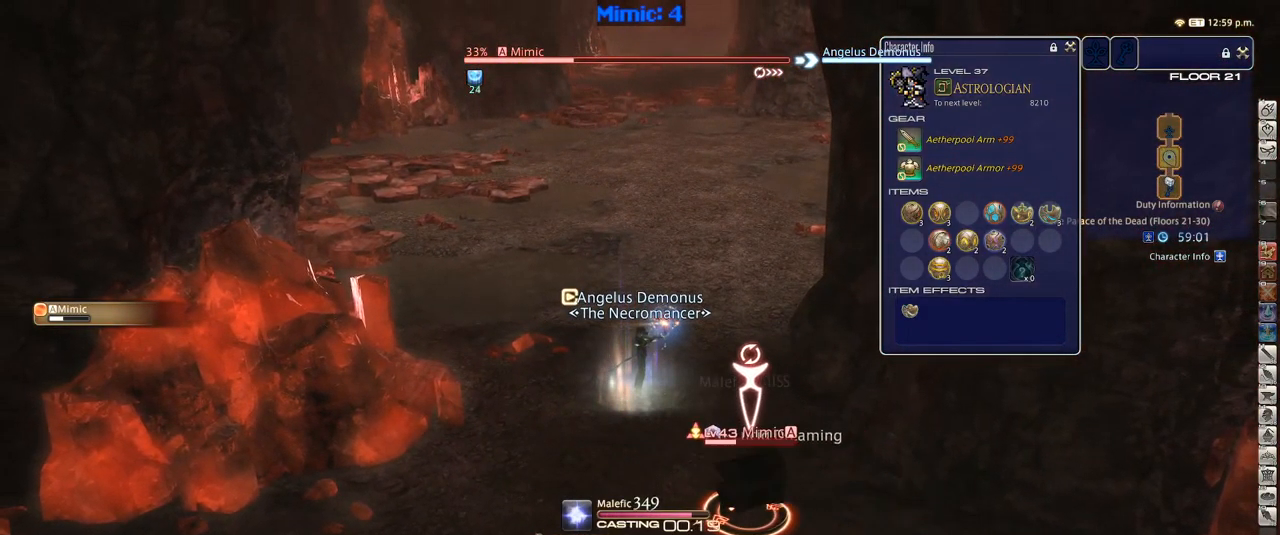
{"keys": ["w"], "events": [[17, "w", "down"]]}
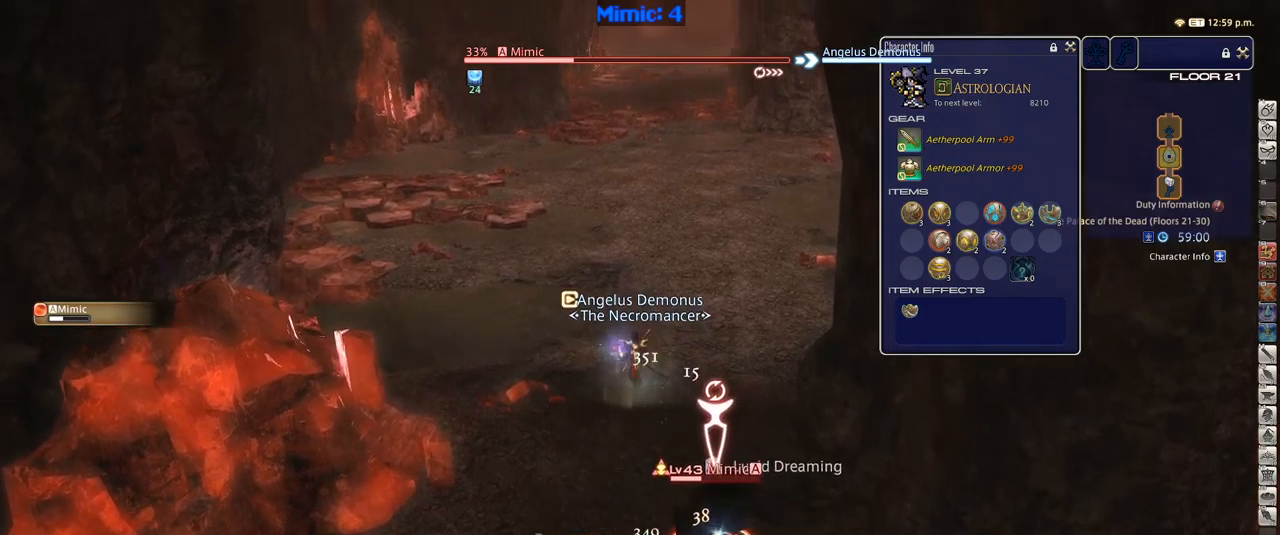
{"keys": ["w"], "events": []}
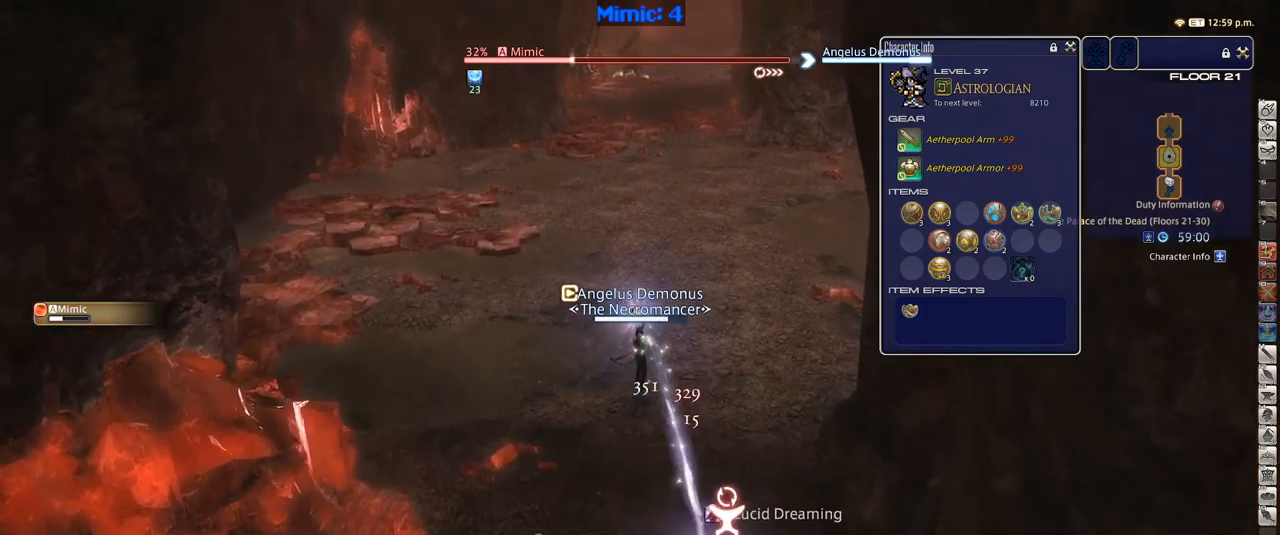
{"keys": ["1"], "events": [[83, "w", "up"], [233, "1", "down"], [283, "1", "up"], [367, "1", "down"], [417, "1", "up"], [467, "1", "down"]]}
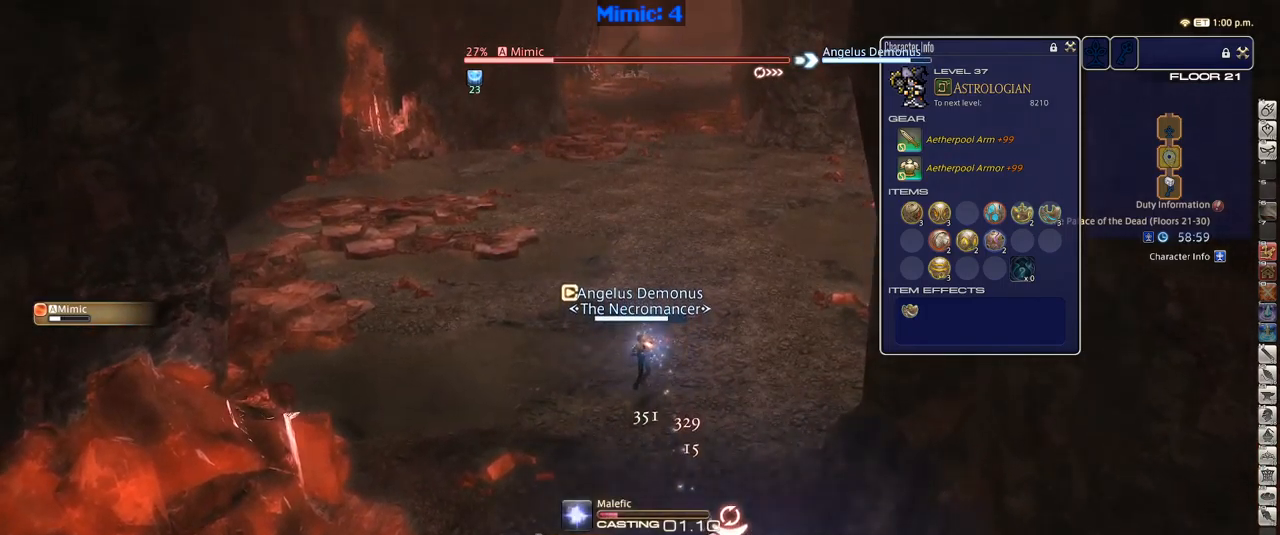
{"keys": [], "events": [[100, "1", "up"]]}
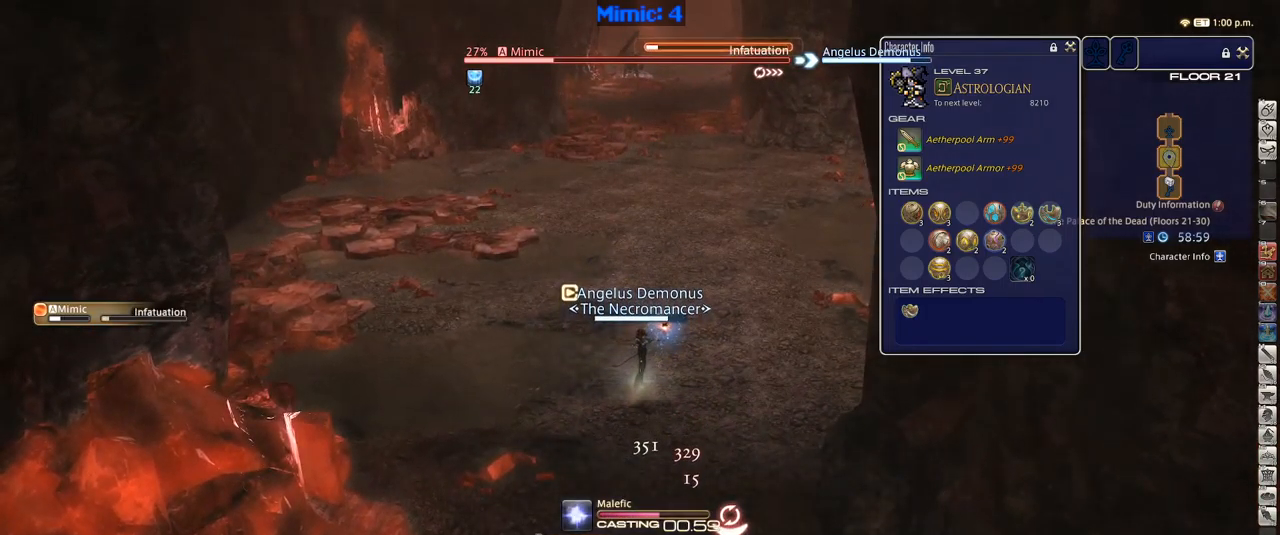
{"keys": [], "events": []}
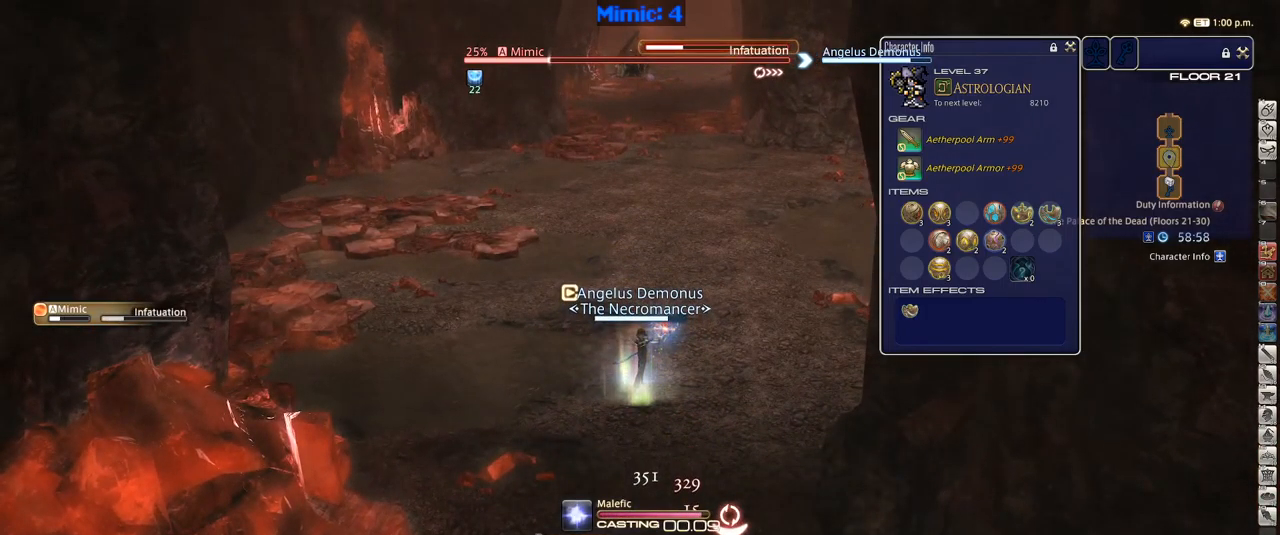
{"keys": ["w"], "events": [[50, "w", "down"]]}
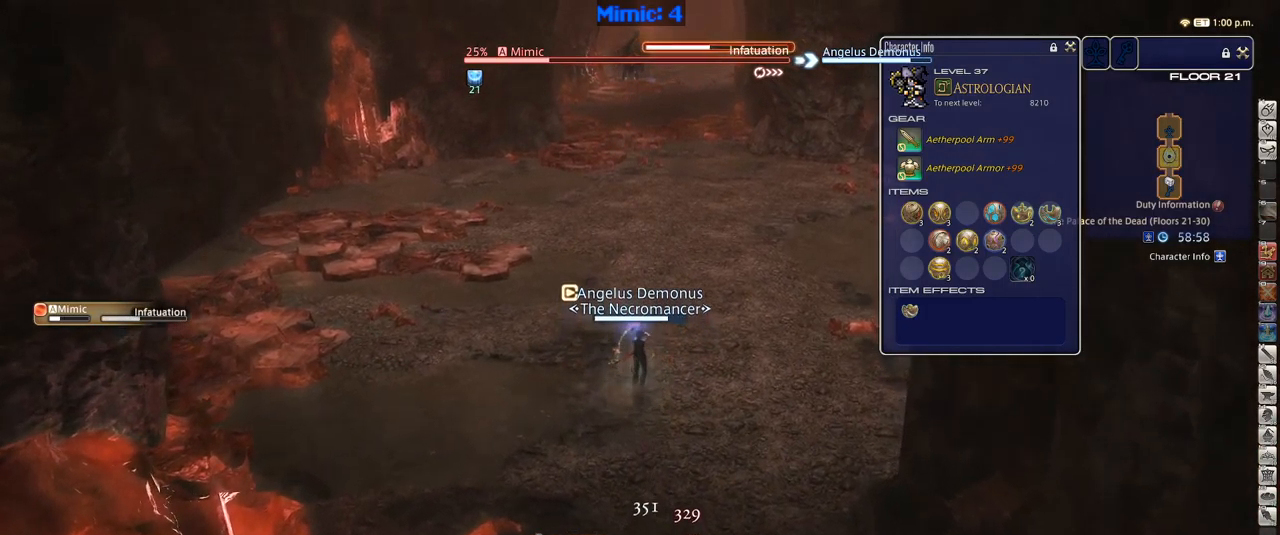
{"keys": ["w"], "events": []}
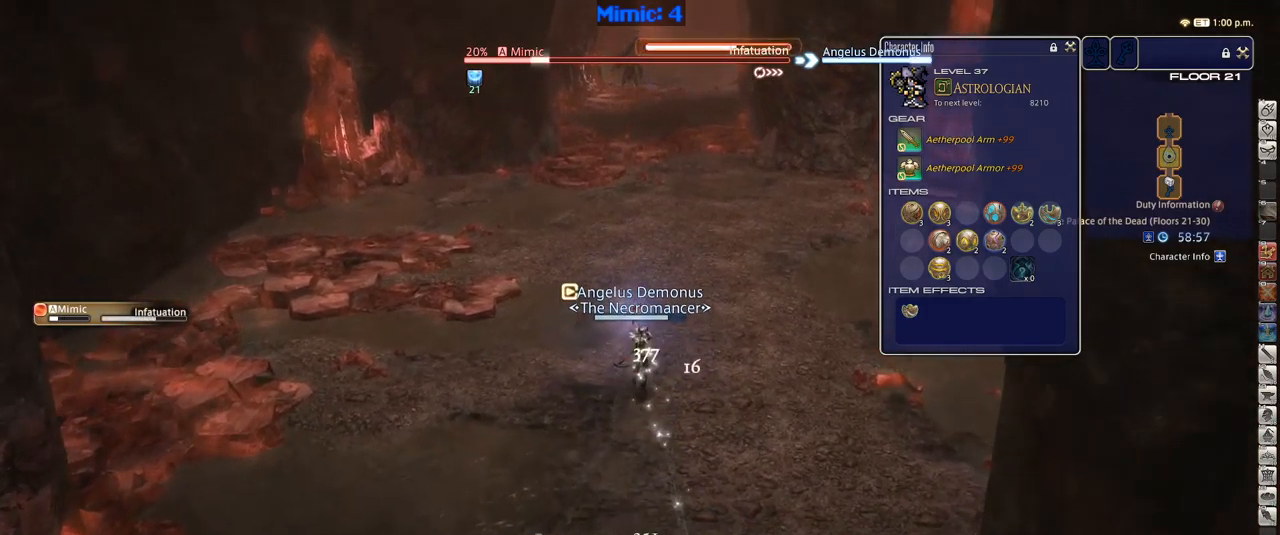
{"keys": ["1"], "events": [[17, "w", "up"], [183, "1", "down"], [250, "1", "up"], [300, "1", "down"], [367, "1", "up"], [417, "1", "down"]]}
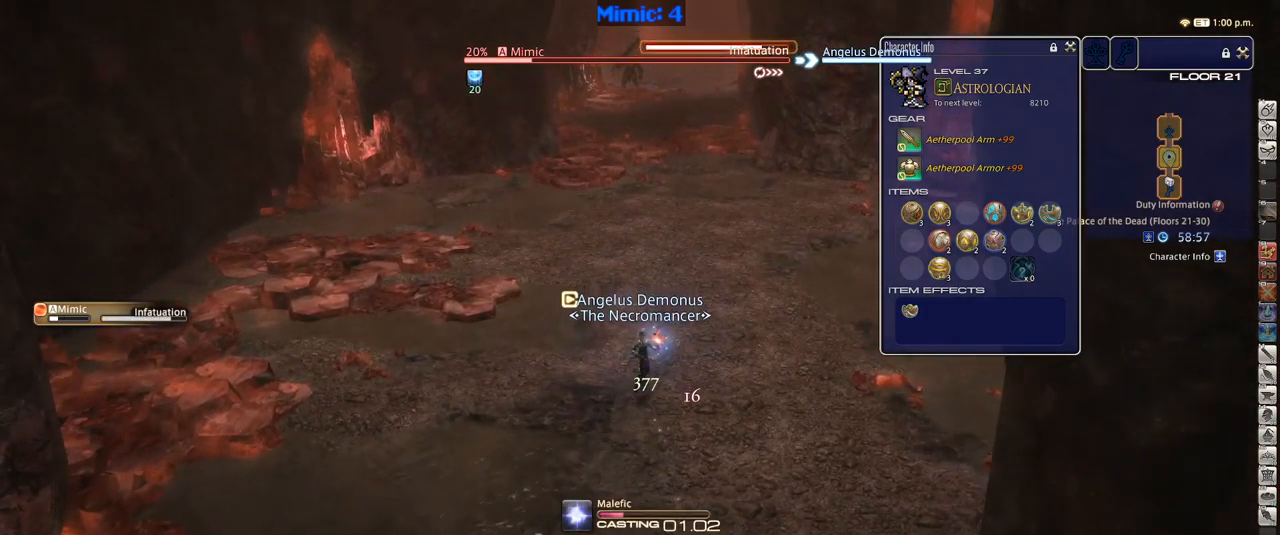
{"keys": [], "events": [[33, "1", "up"]]}
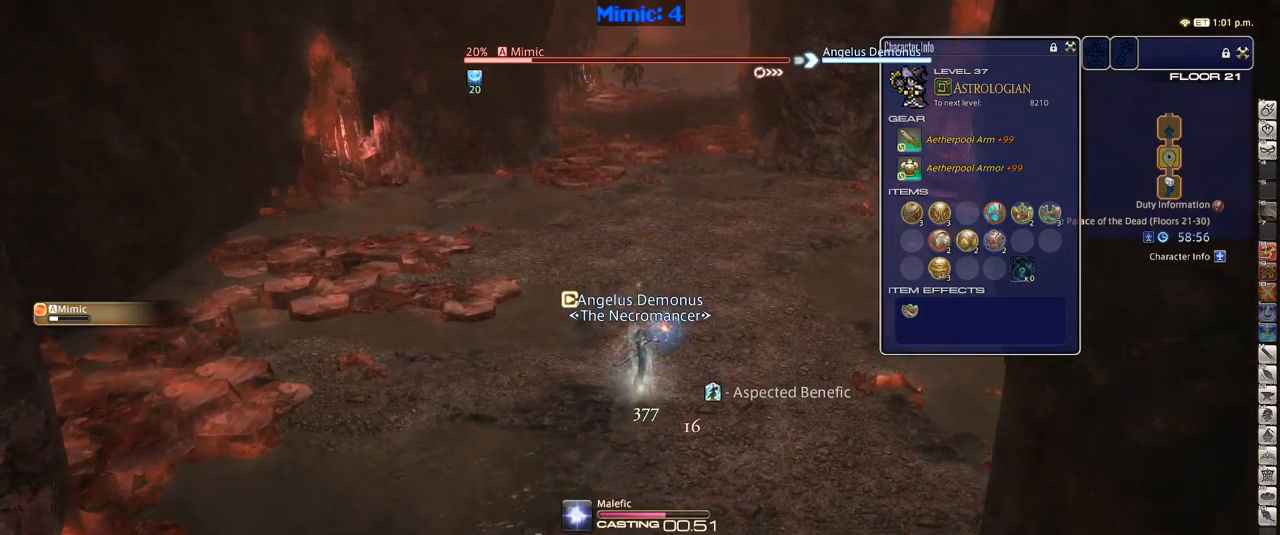
{"keys": [], "events": []}
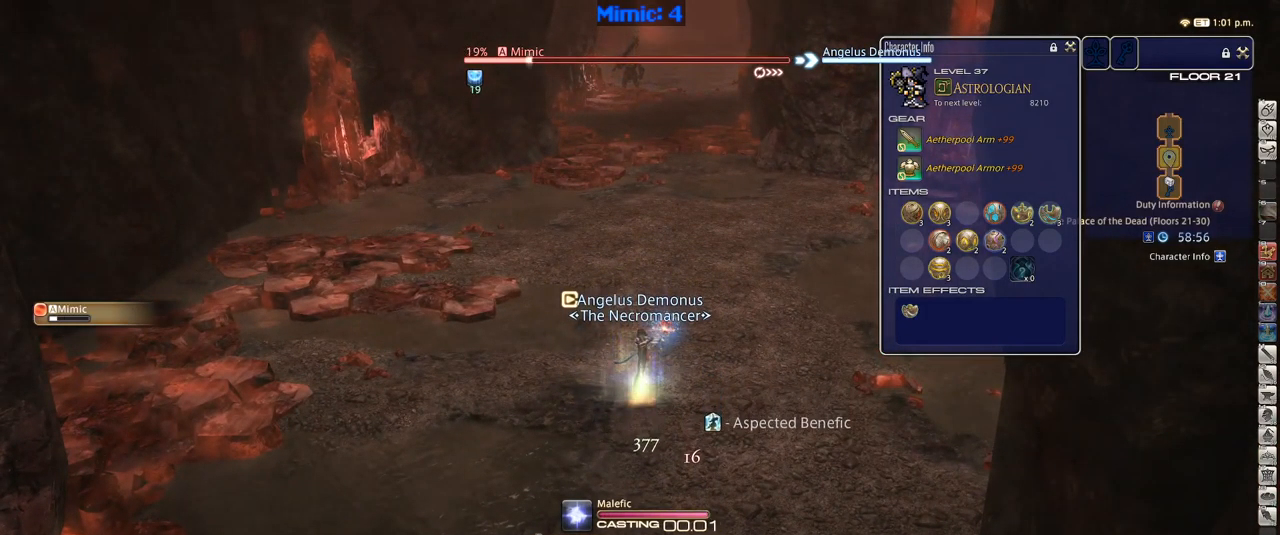
{"keys": ["w"], "events": [[67, "w", "down"]]}
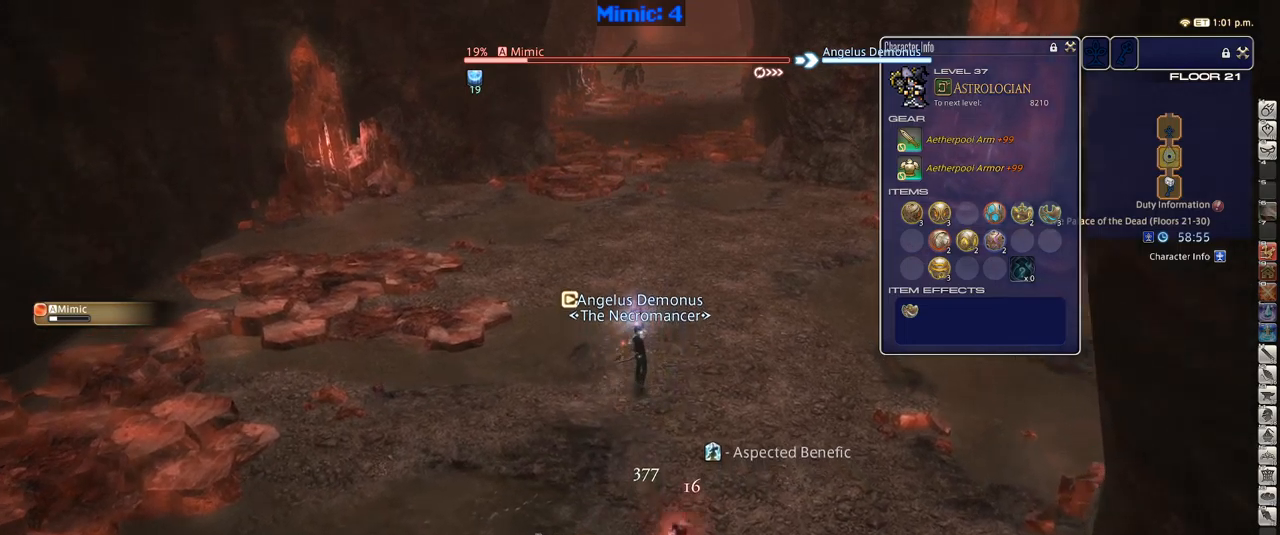
{"keys": [], "events": [[234, "w", "up"], [284, "1", "down"], [317, "1", "up"], [367, "1", "down"], [467, "1", "up"]]}
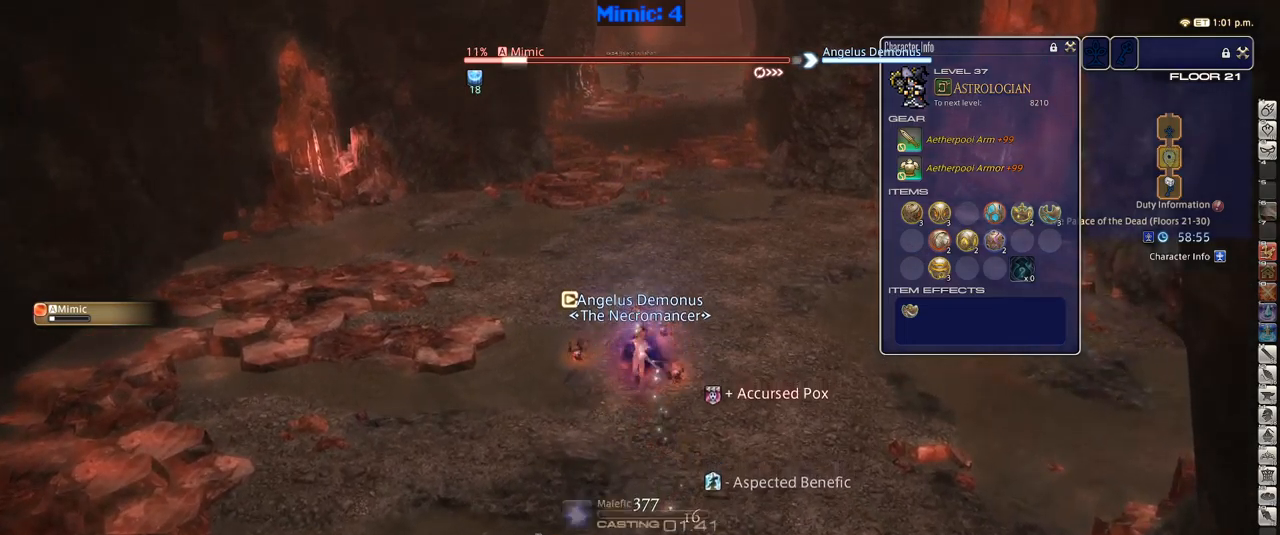
{"keys": [], "events": [[17, "1", "down"], [67, "1", "up"], [117, "1", "down"], [250, "1", "up"], [300, "1", "down"], [384, "1", "up"]]}
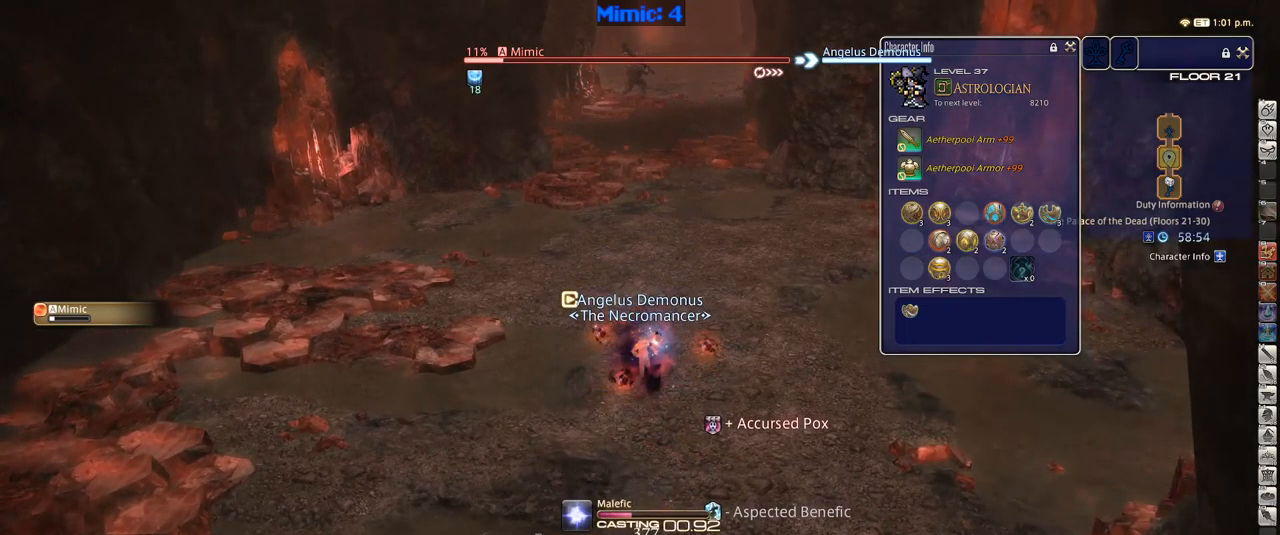
{"keys": [], "events": []}
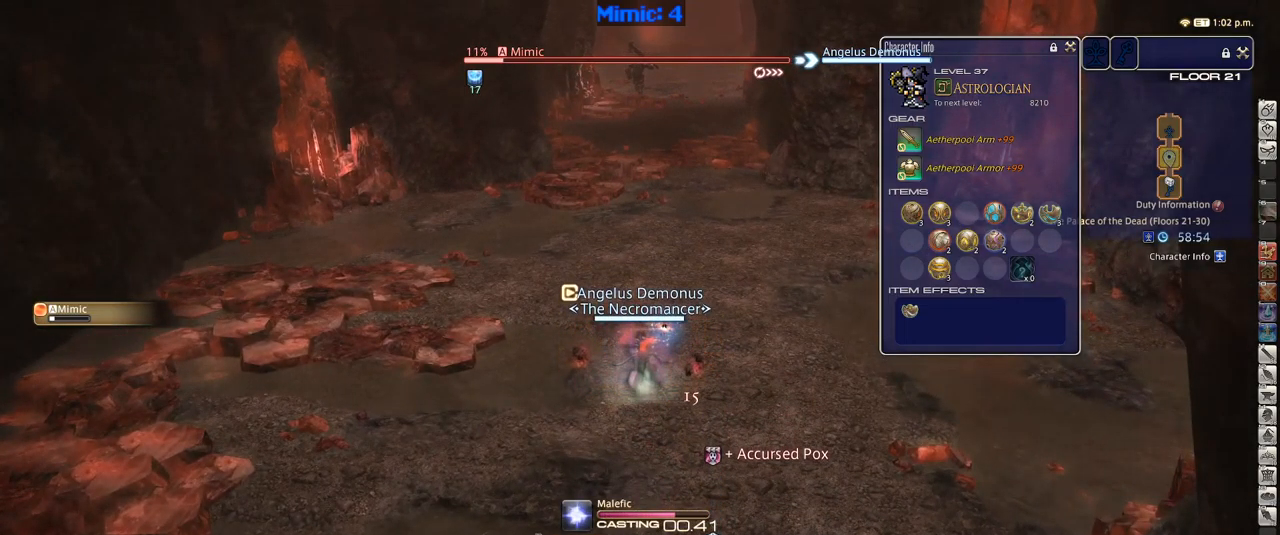
{"keys": ["w"], "events": [[334, "w", "down"]]}
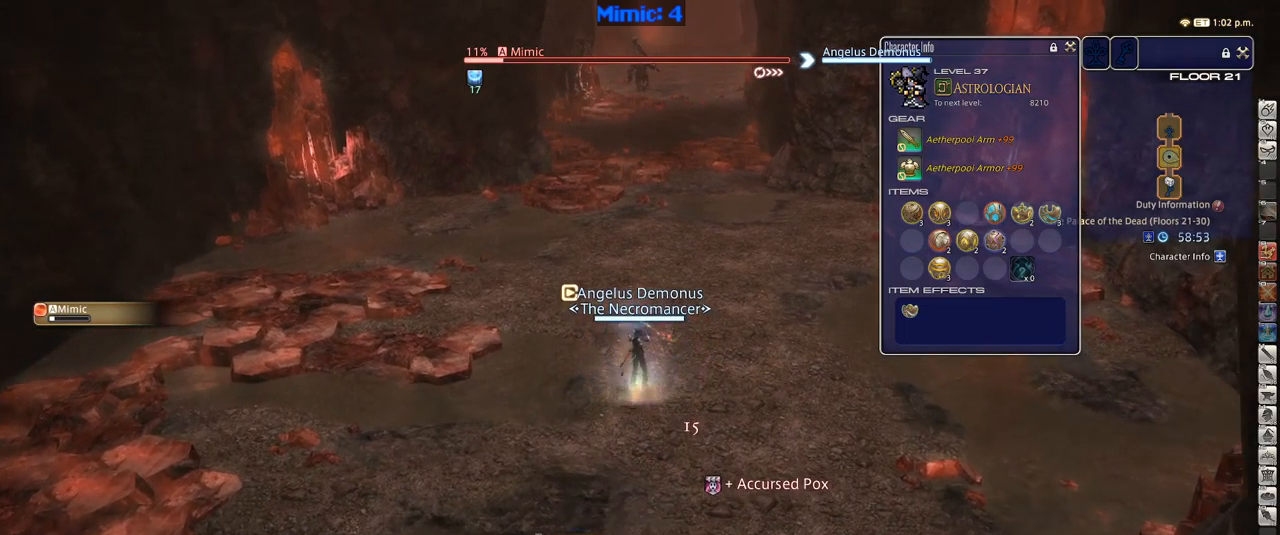
{"keys": ["w"], "events": []}
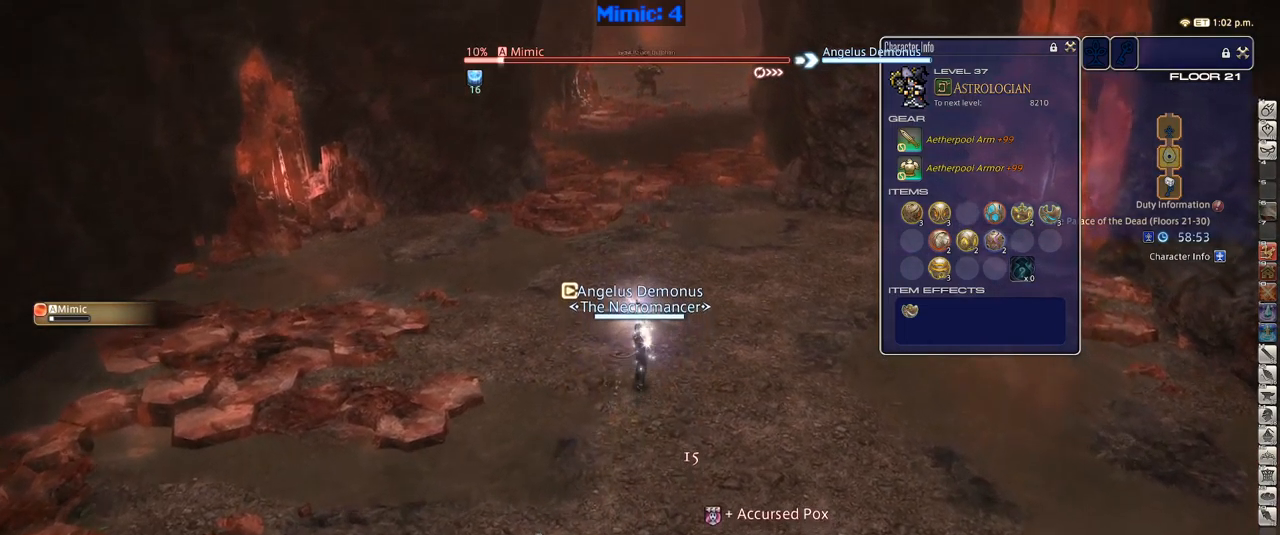
{"keys": [], "events": [[484, "w", "up"]]}
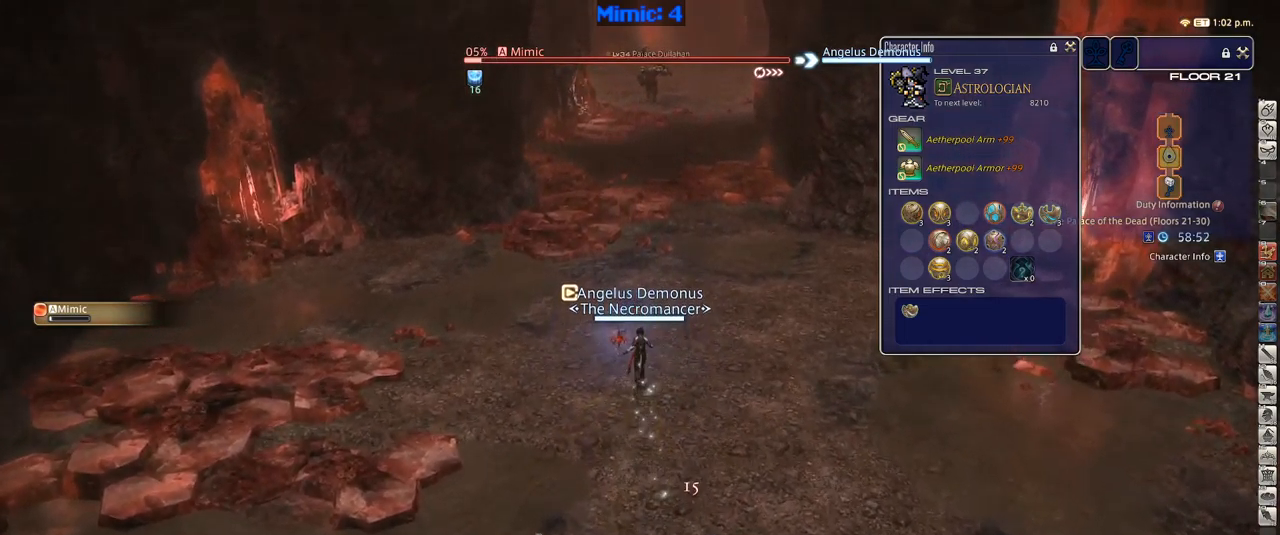
{"keys": [], "events": [[84, "1", "down"], [184, "1", "up"], [234, "1", "down"], [267, "1", "up"], [367, "1", "down"], [450, "1", "up"]]}
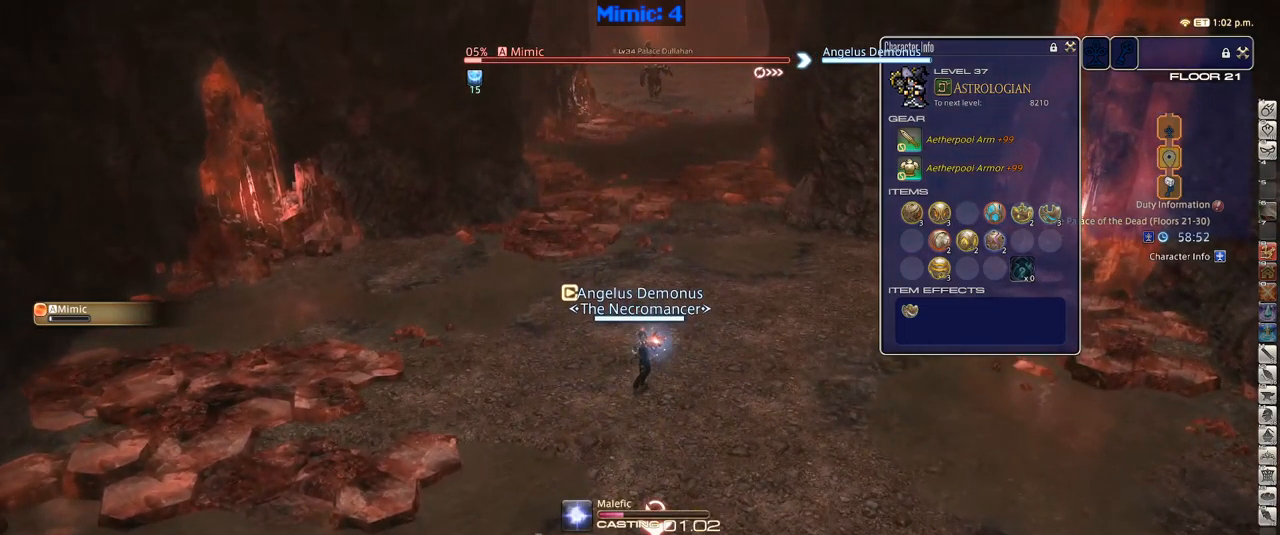
{"keys": [], "events": []}
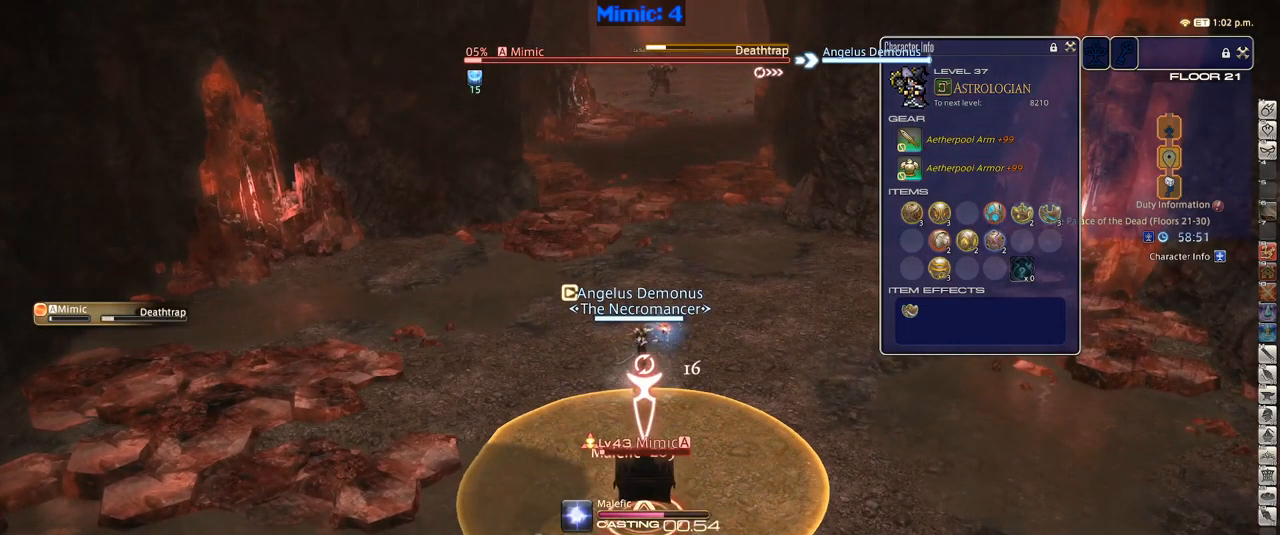
{"keys": ["w"], "events": [[400, "w", "down"]]}
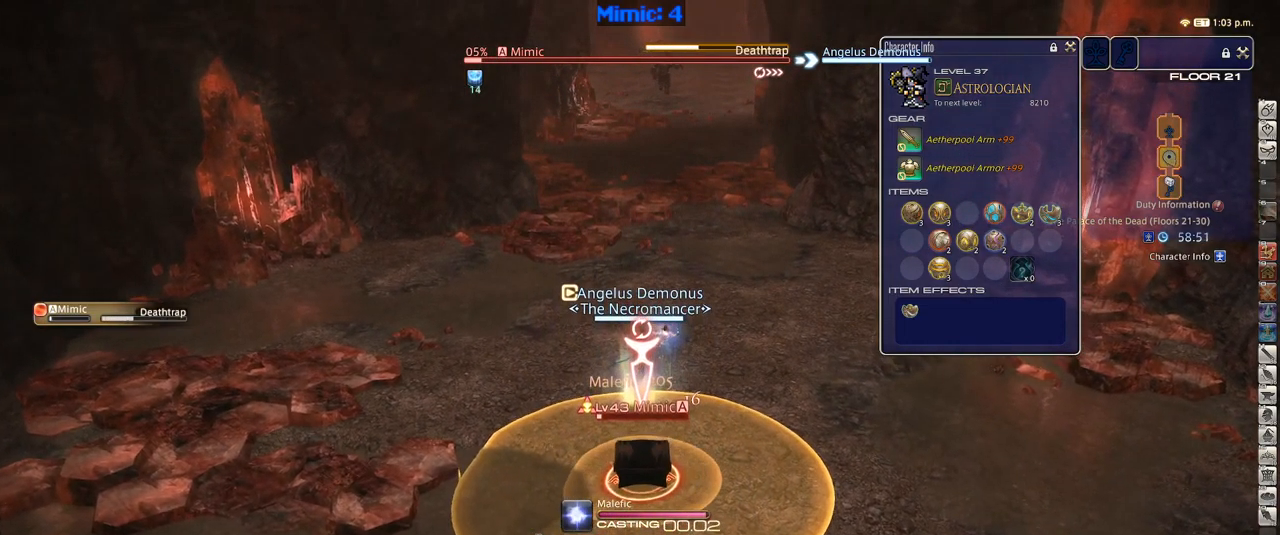
{"keys": ["w"], "events": []}
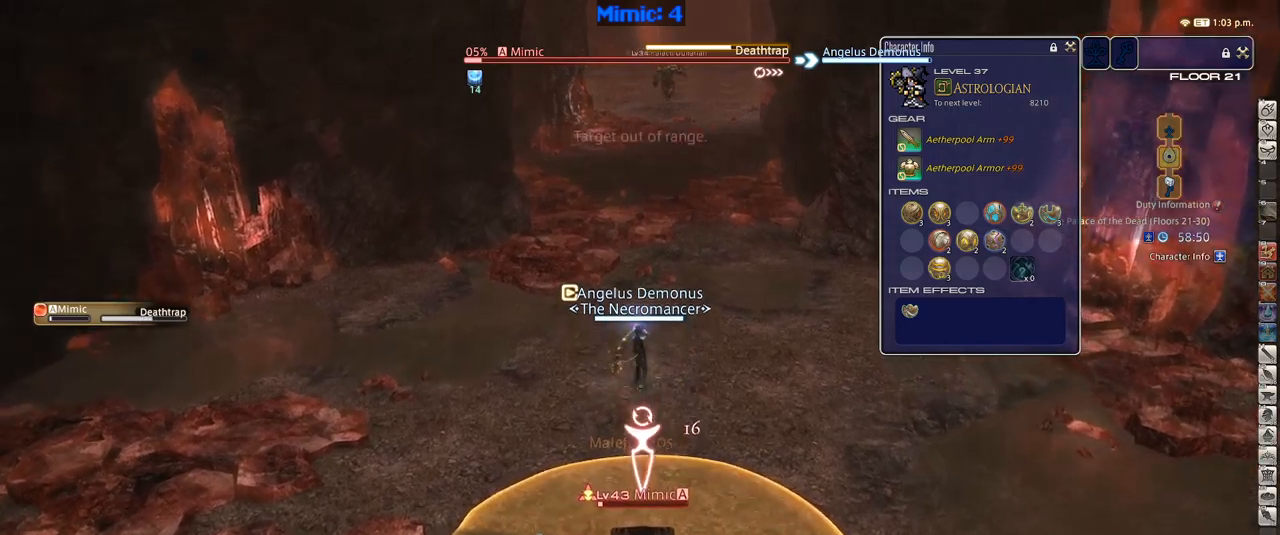
{"keys": ["w"], "events": []}
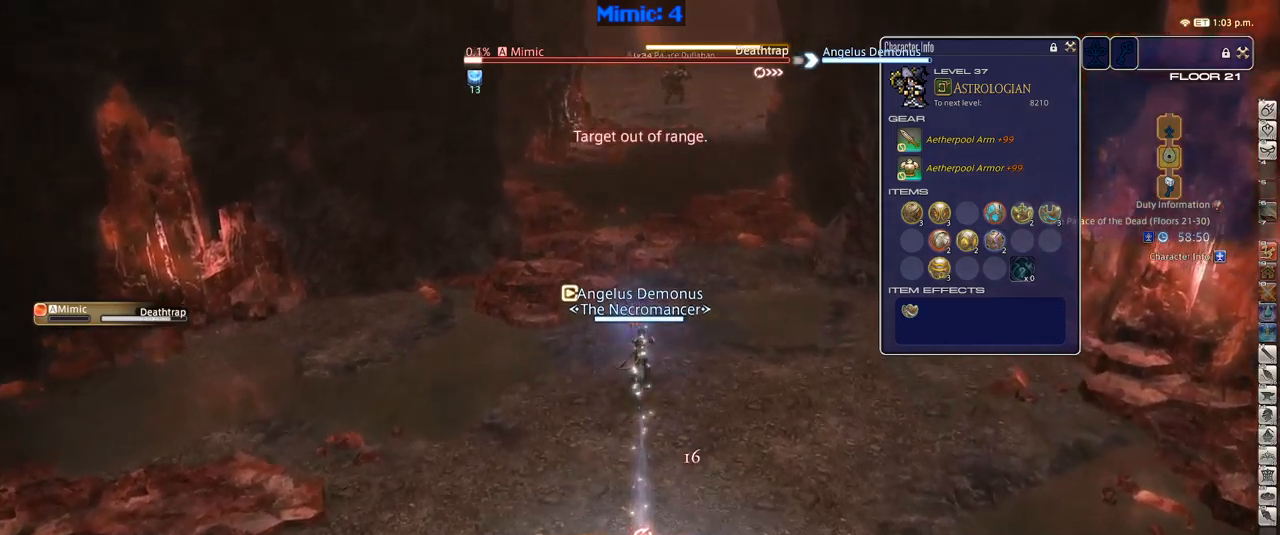
{"keys": ["w"], "events": []}